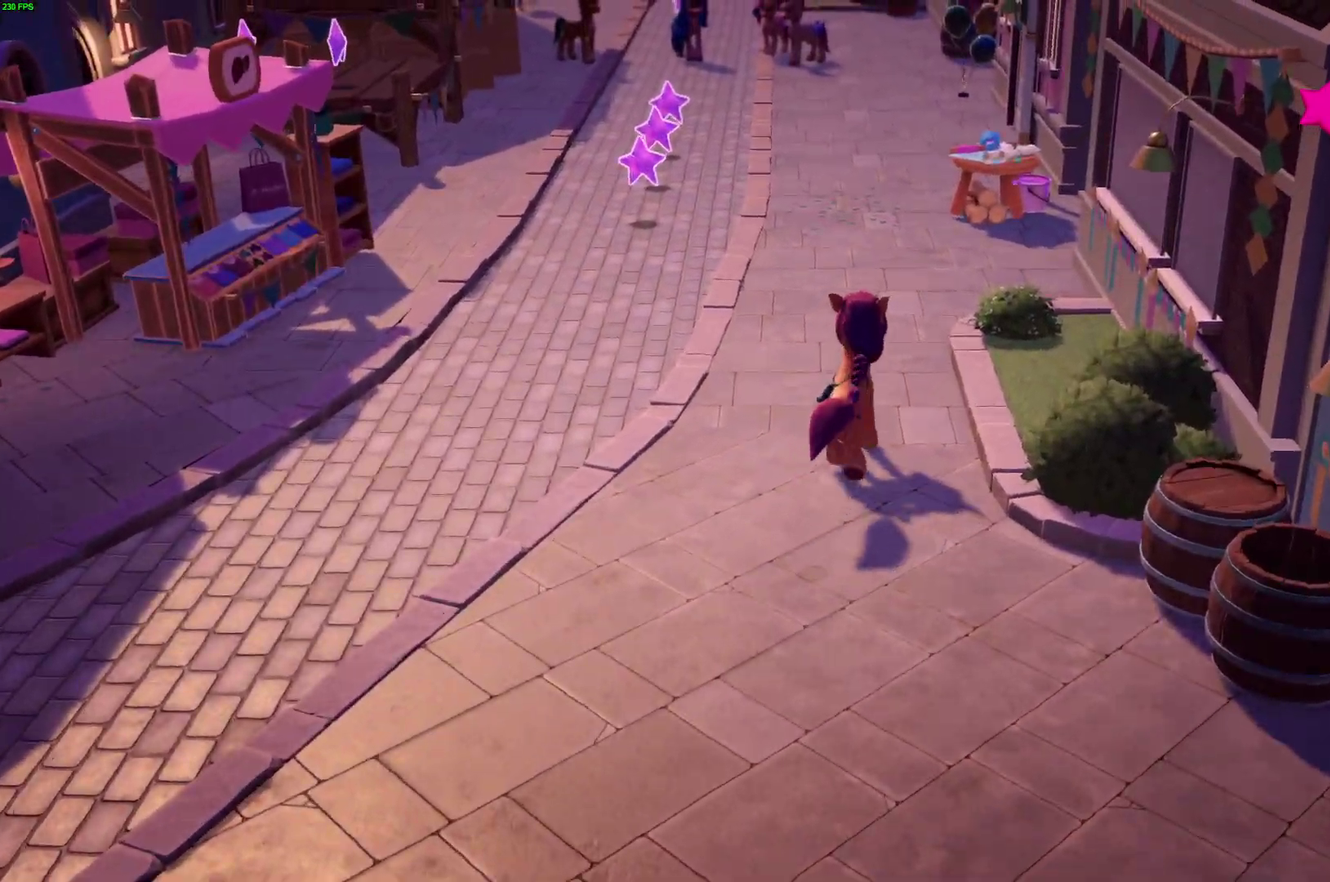
Gameplay with a controller (Xbox layout); each line is a JSON object with the inputs held at the frame after it. "events" lists button and stick changes between this image and that frame as [ms after this image, input, new state], when the widget could be followed in between.
{"buttons": [], "left_stick": "up", "right_stick": "center"}
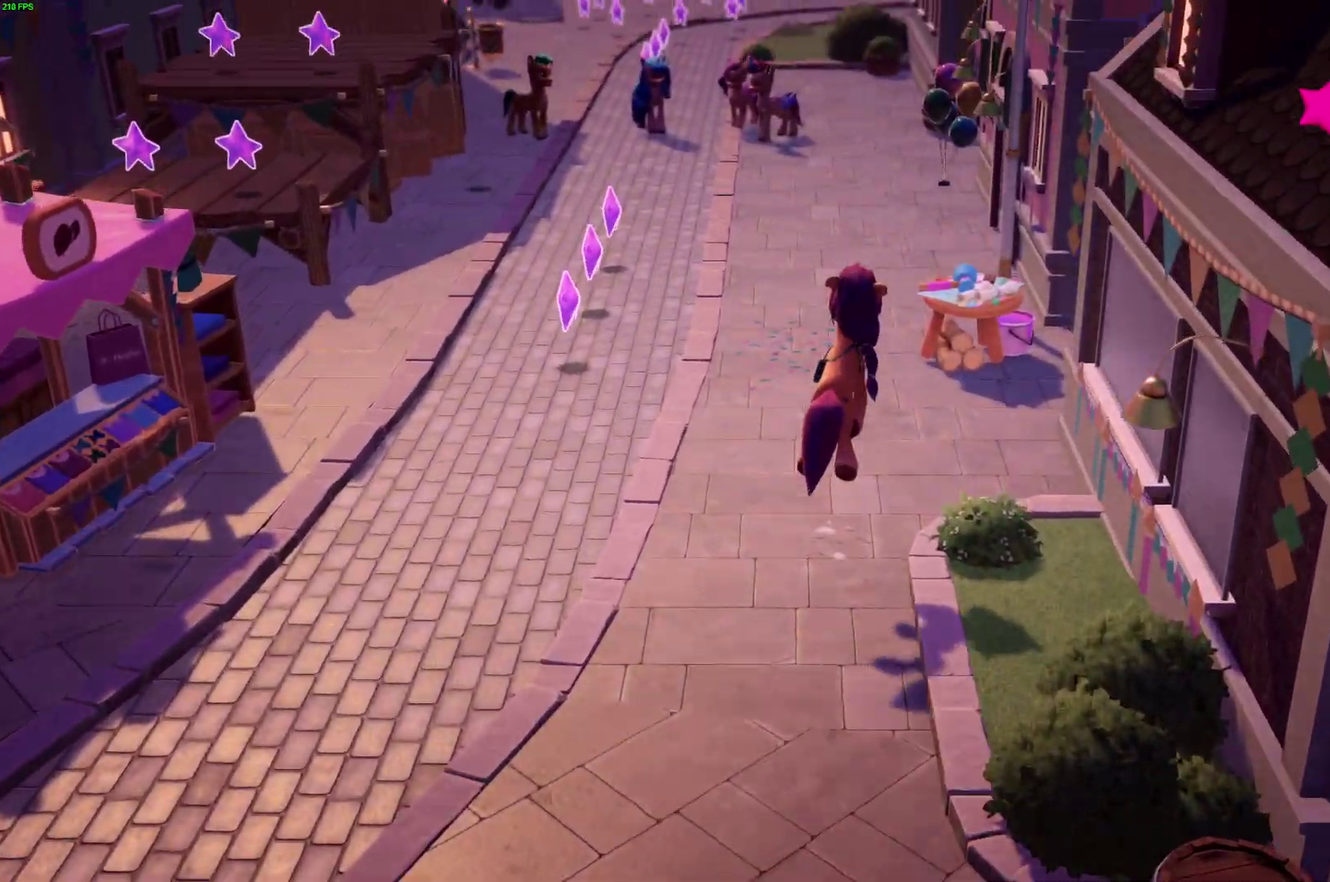
{"buttons": [], "left_stick": "center", "right_stick": "center", "events": [[483, "left_stick", "center"]]}
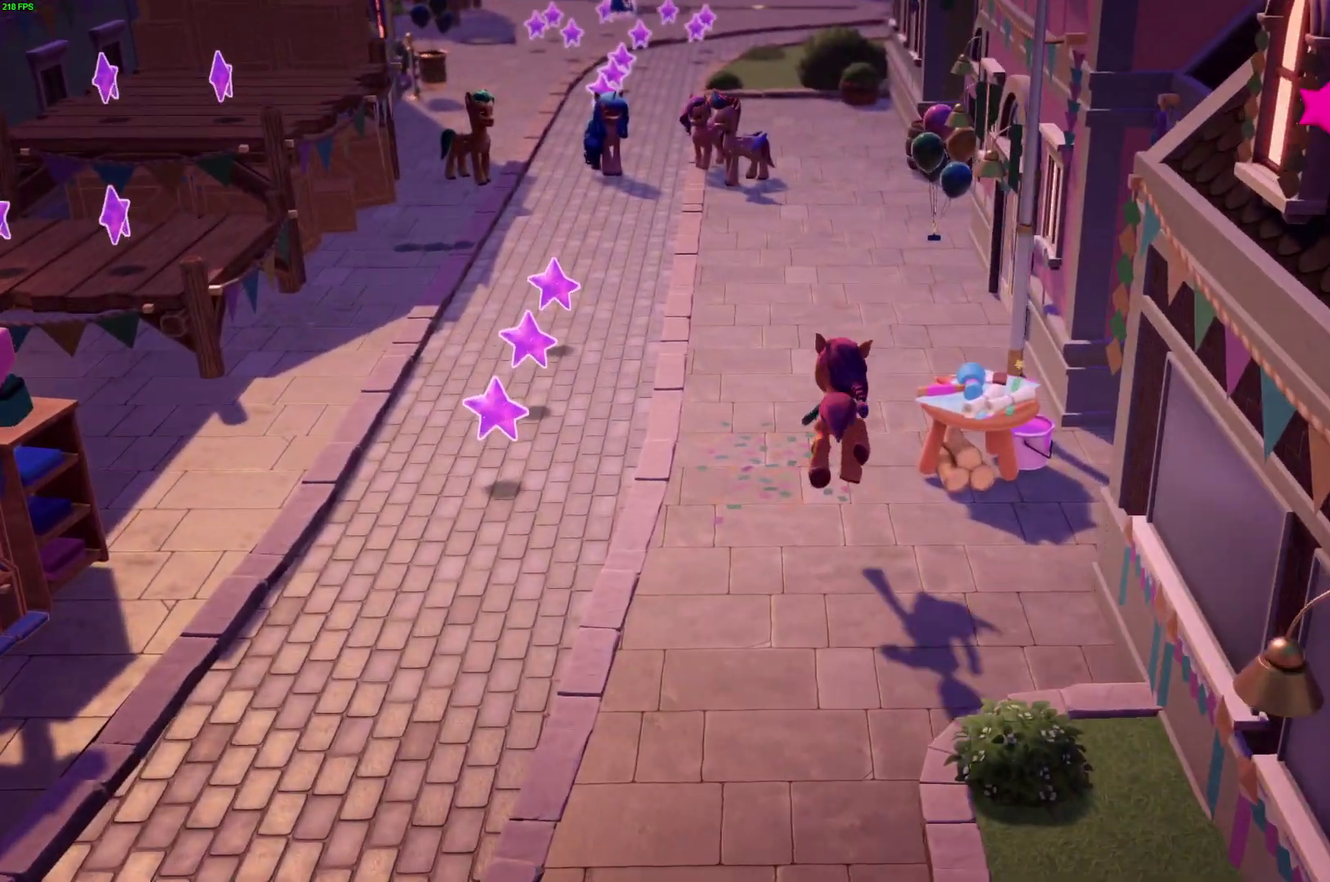
{"buttons": [], "left_stick": "left", "right_stick": "center", "events": [[167, "B", "down"], [250, "B", "up"], [300, "B", "down"], [383, "B", "up"], [483, "left_stick", "left"]]}
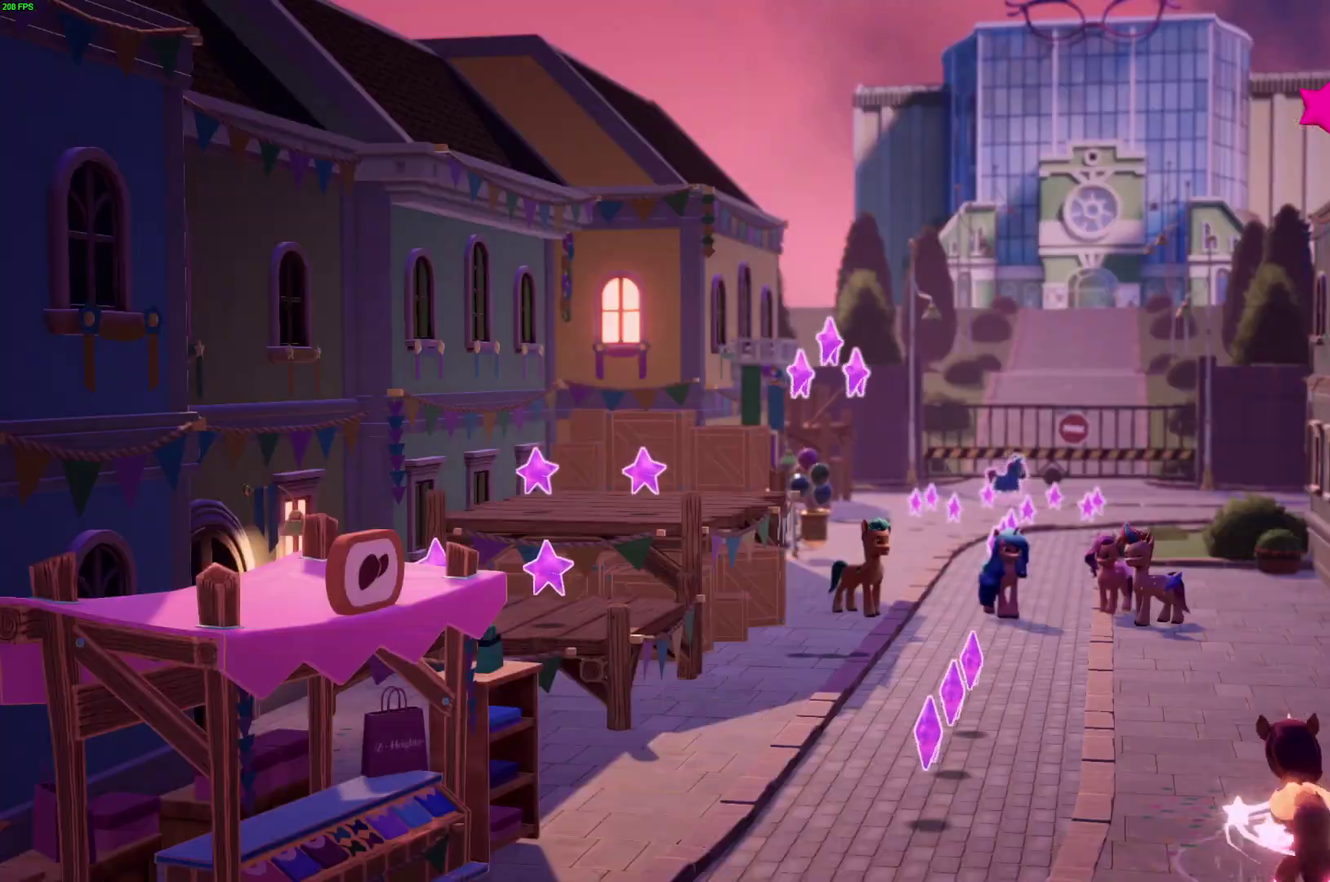
{"buttons": [], "left_stick": "left", "right_stick": "center", "events": []}
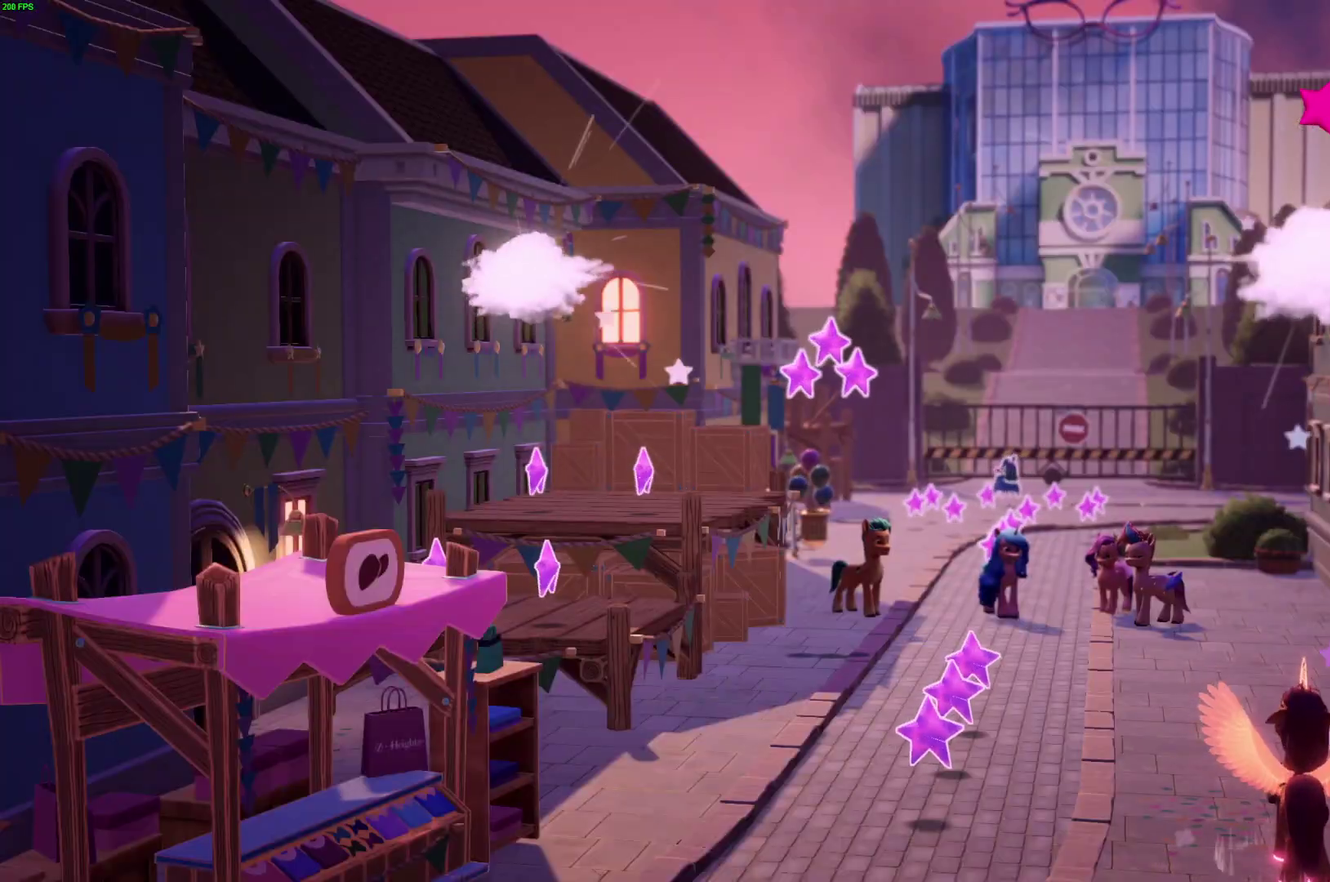
{"buttons": [], "left_stick": "left", "right_stick": "center", "events": []}
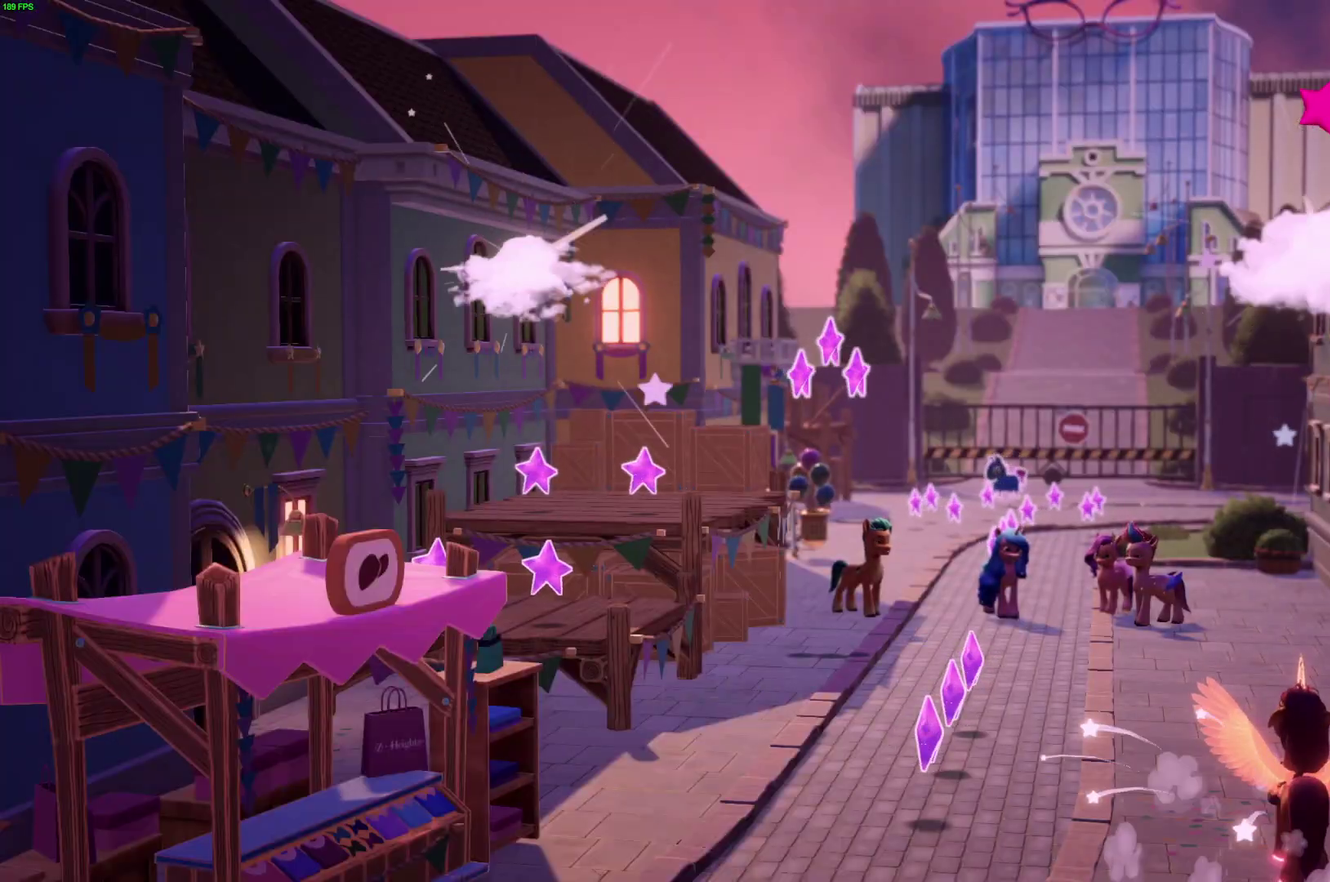
{"buttons": [], "left_stick": "left", "right_stick": "center", "events": []}
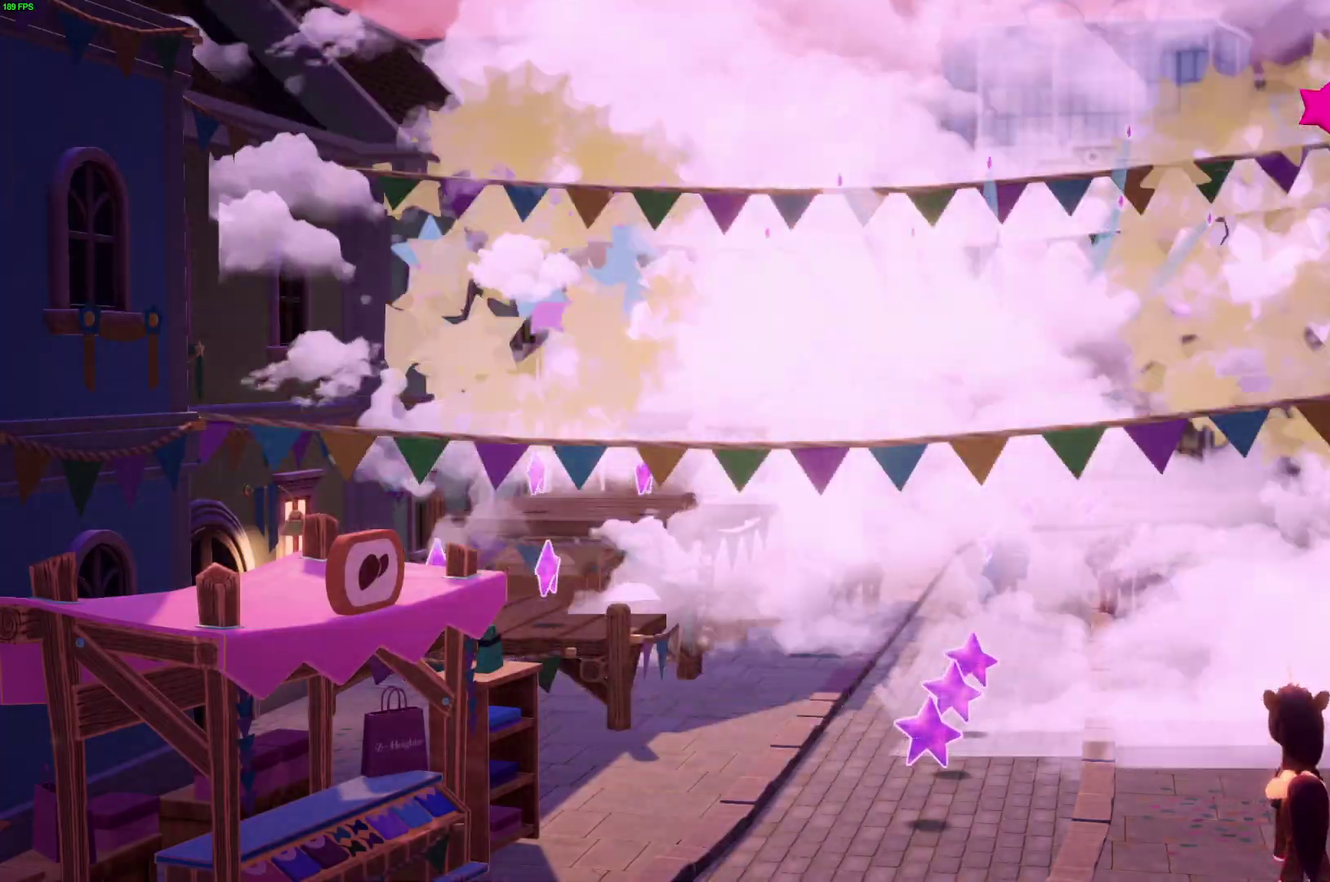
{"buttons": [], "left_stick": "left", "right_stick": "center", "events": []}
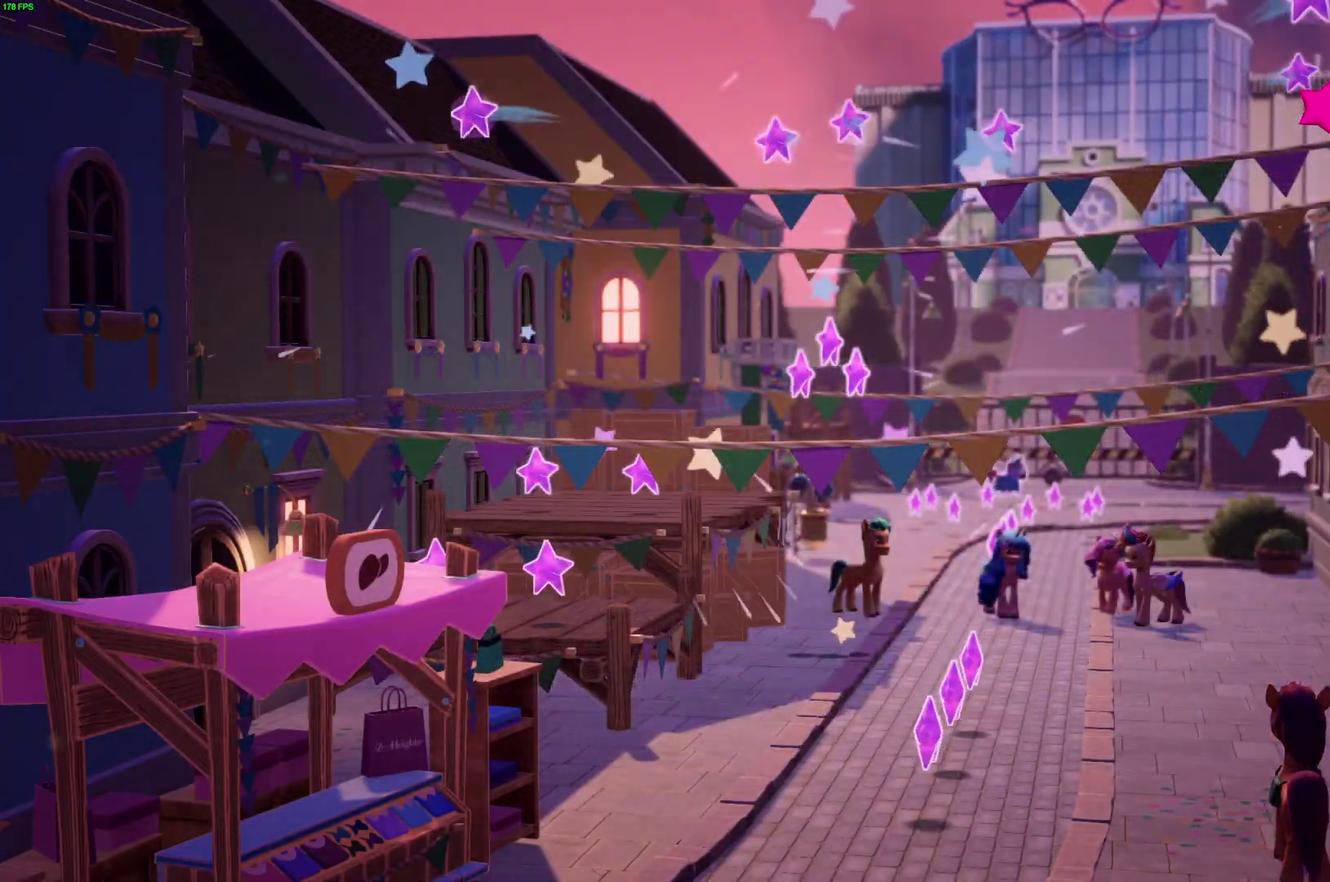
{"buttons": [], "left_stick": "left", "right_stick": "center", "events": []}
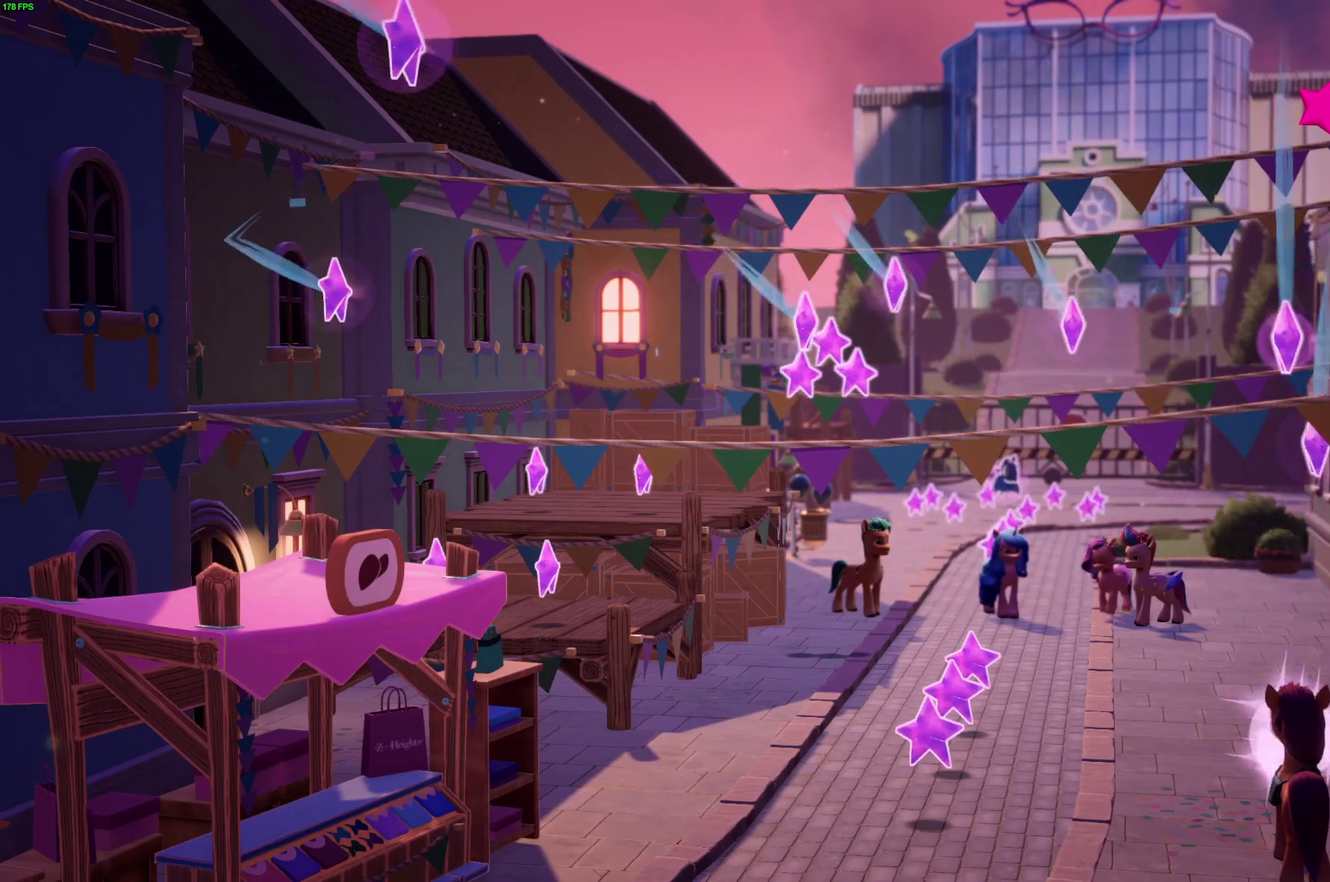
{"buttons": [], "left_stick": "left", "right_stick": "center", "events": []}
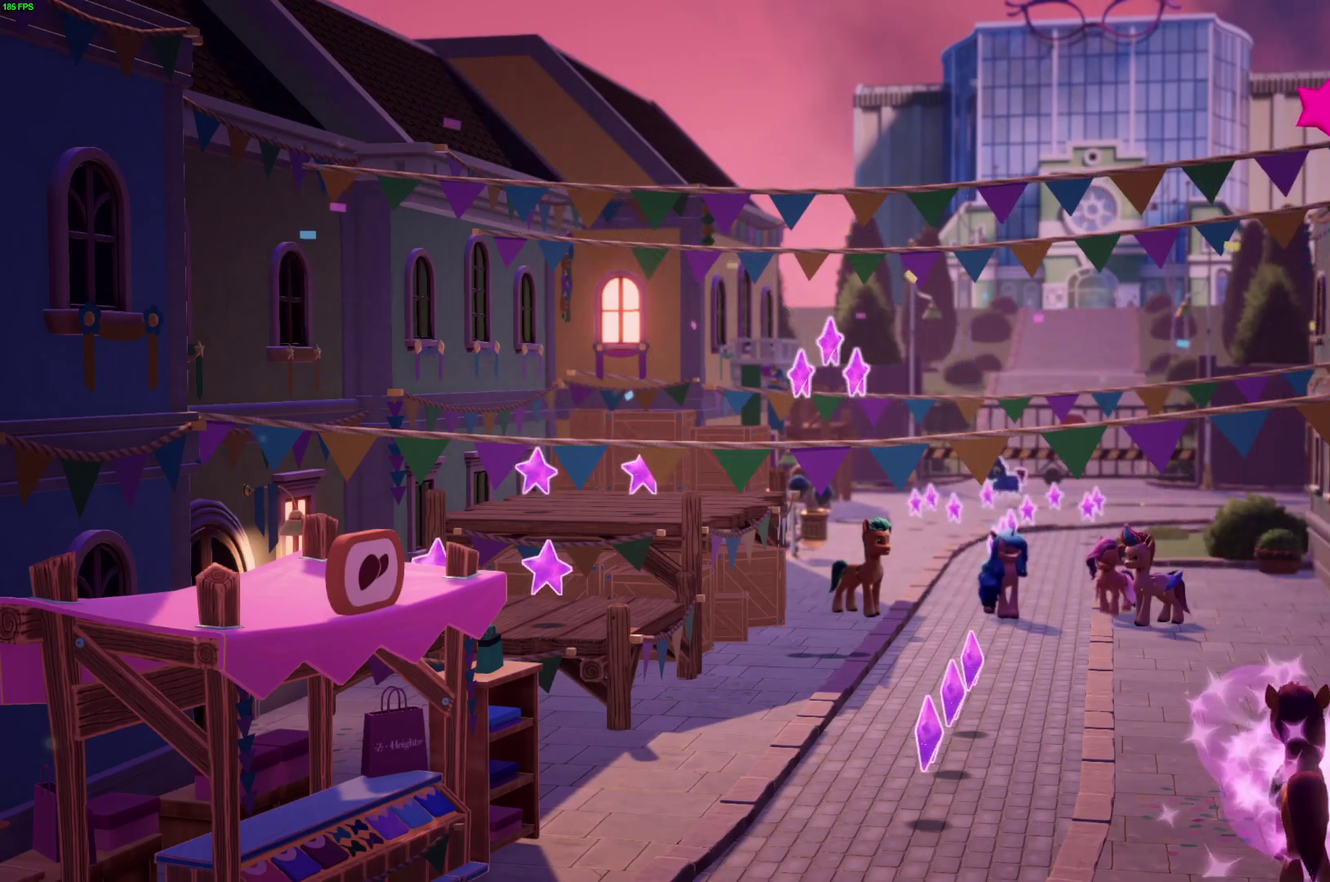
{"buttons": [], "left_stick": "left", "right_stick": "center", "events": []}
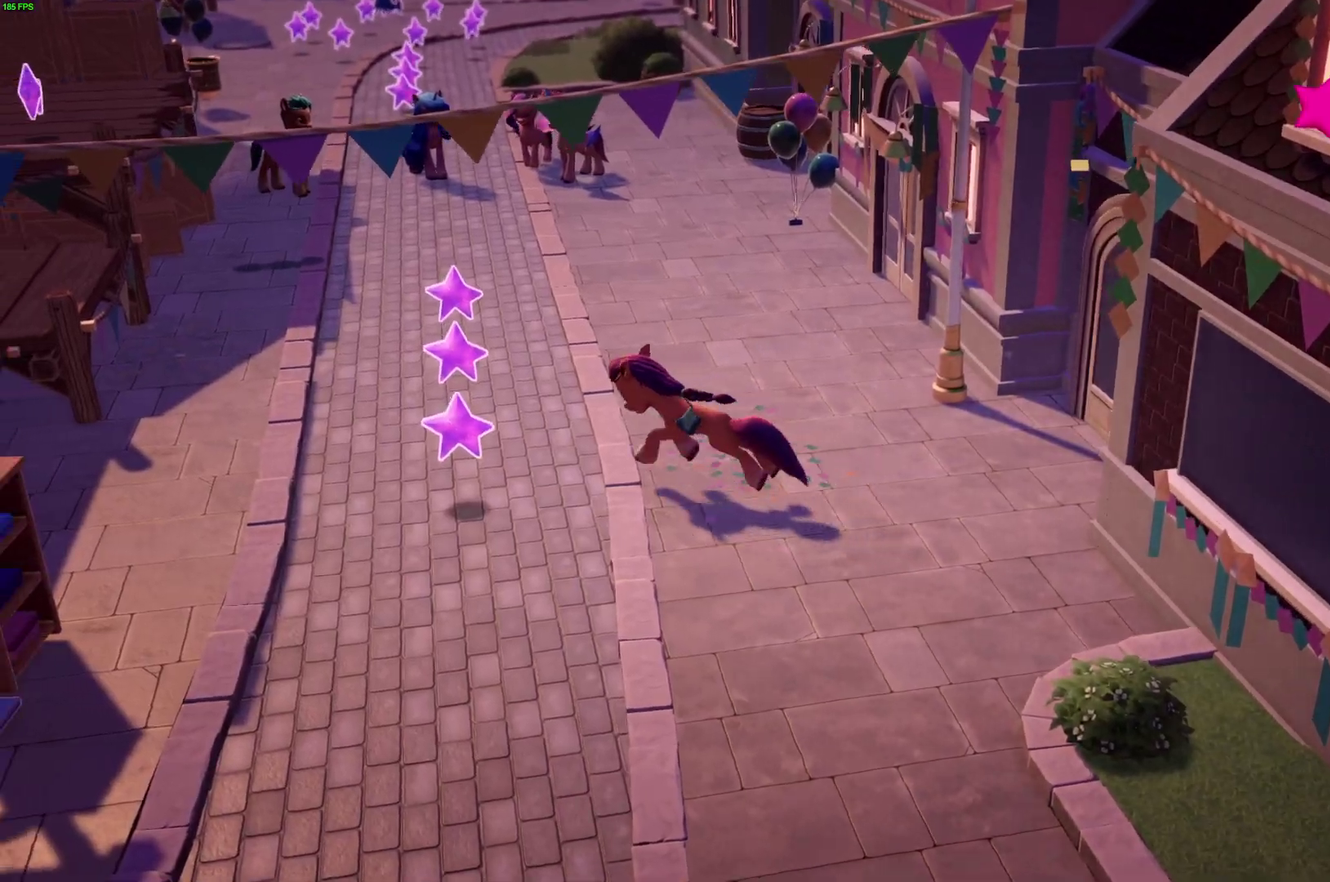
{"buttons": [], "left_stick": "up-left", "right_stick": "center", "events": [[83, "left_stick", "up-left"]]}
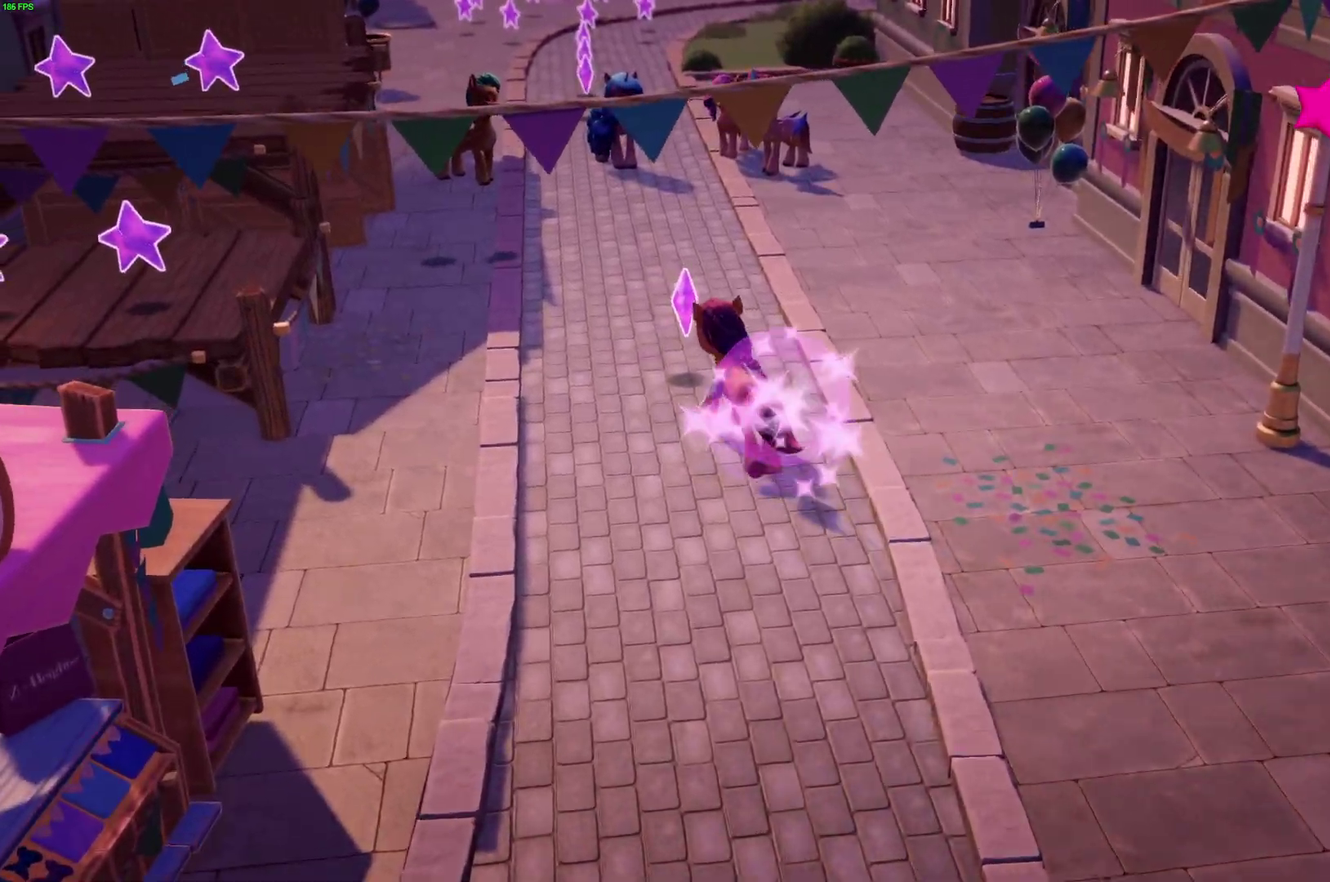
{"buttons": [], "left_stick": "up", "right_stick": "center", "events": [[133, "left_stick", "up"]]}
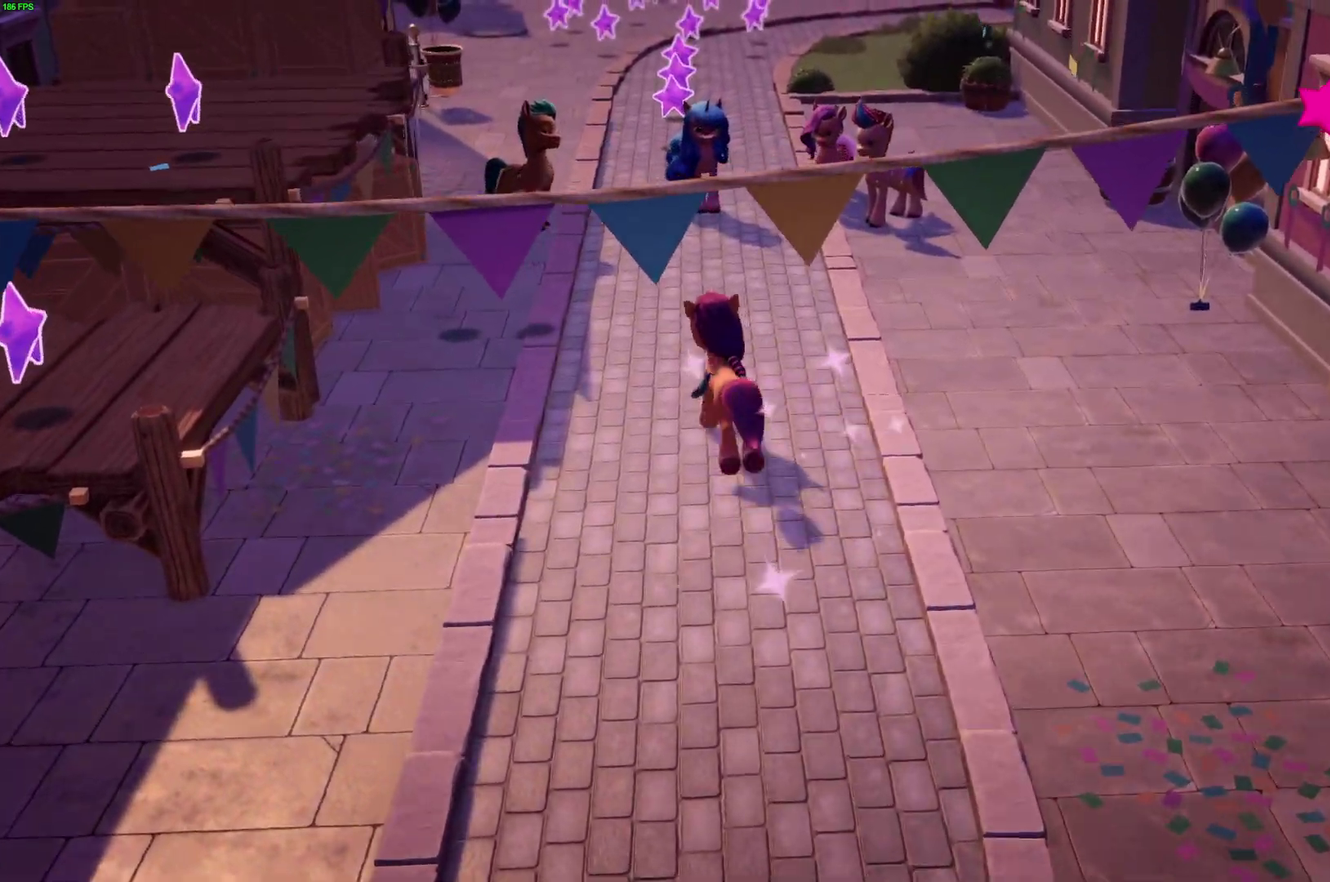
{"buttons": [], "left_stick": "up", "right_stick": "center", "events": []}
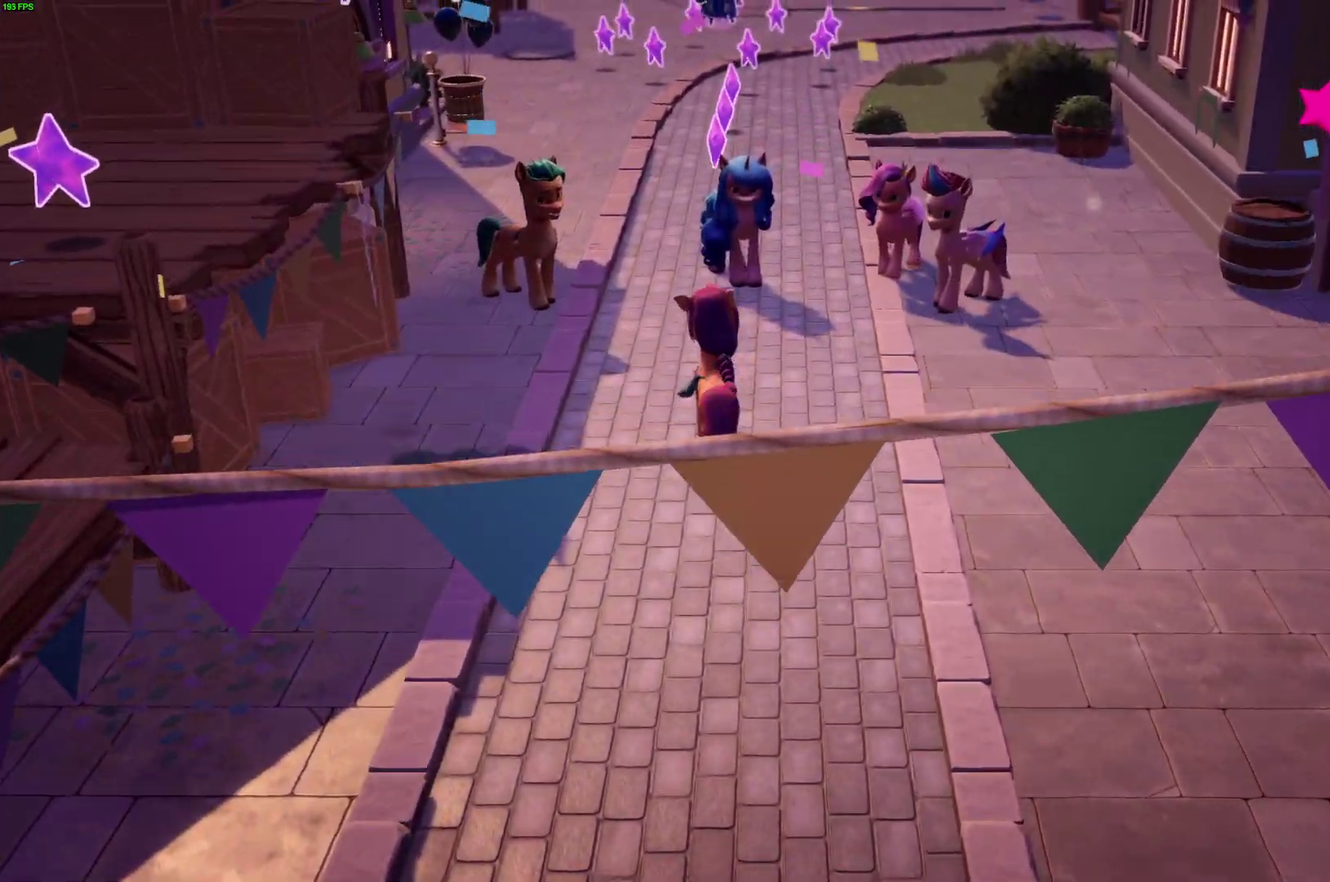
{"buttons": [], "left_stick": "up", "right_stick": "center", "events": []}
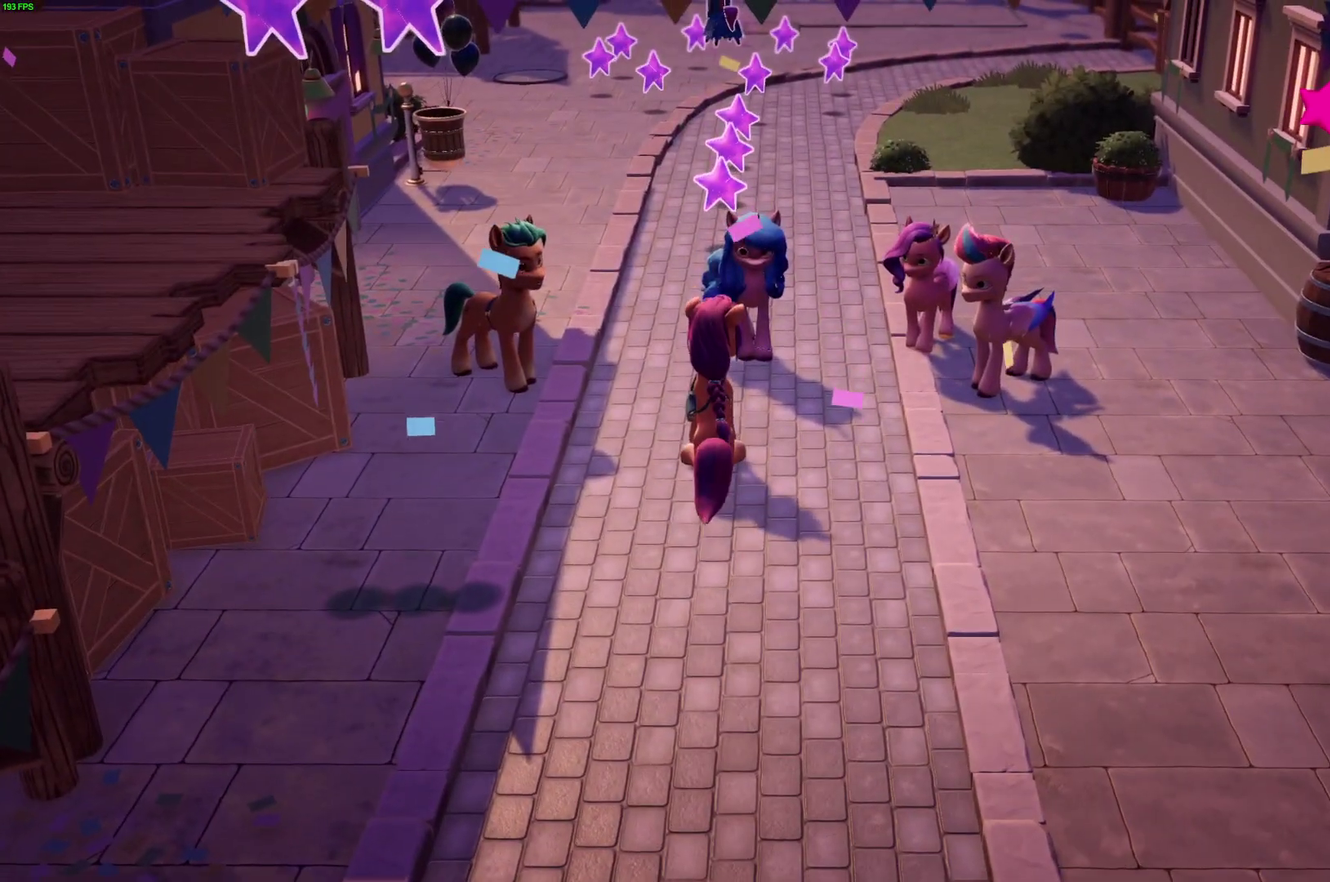
{"buttons": [], "left_stick": "center", "right_stick": "center", "events": [[67, "left_stick", "center"]]}
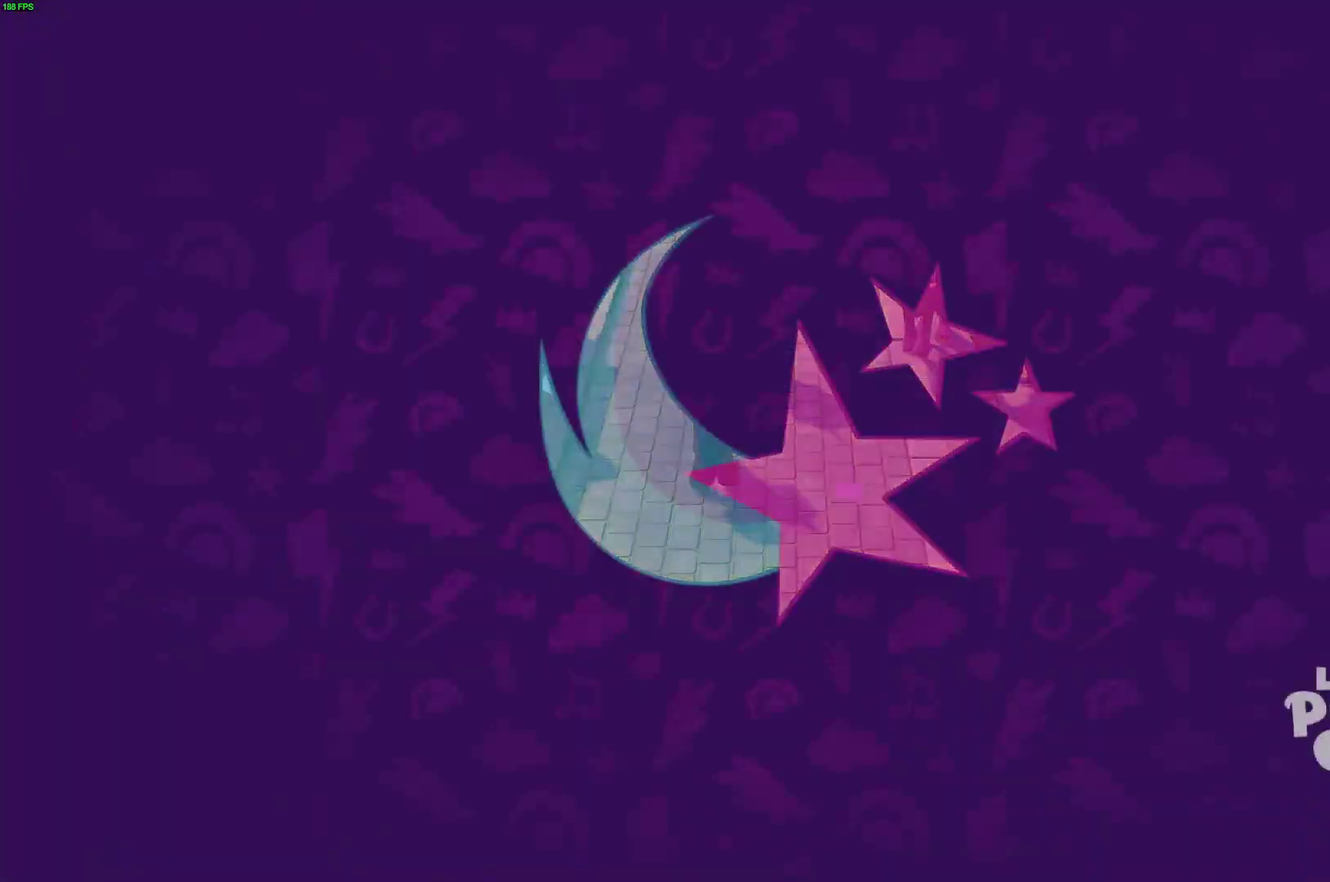
{"buttons": ["B"], "left_stick": "center", "right_stick": "center", "events": [[383, "B", "down"]]}
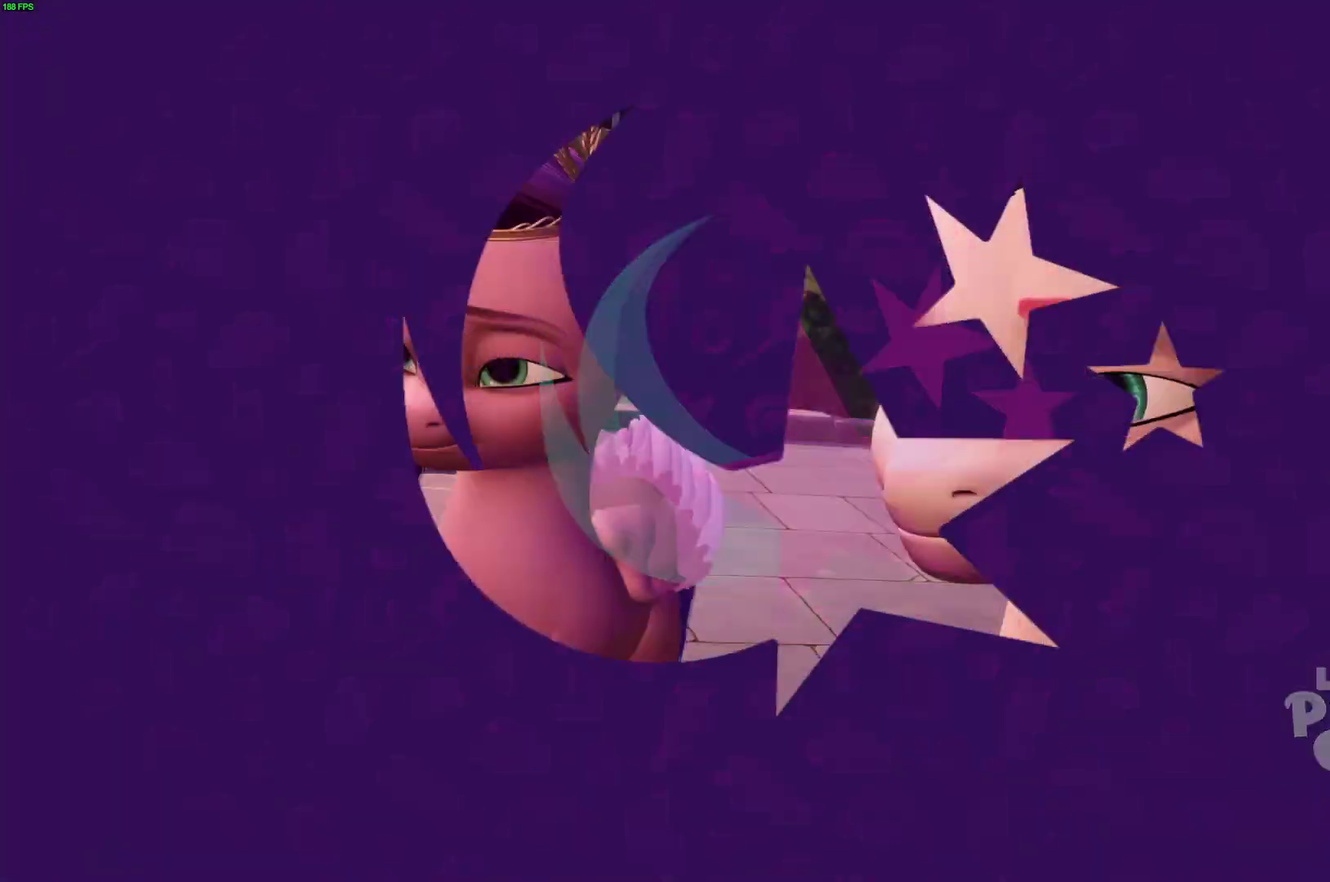
{"buttons": ["B"], "left_stick": "center", "right_stick": "center", "events": []}
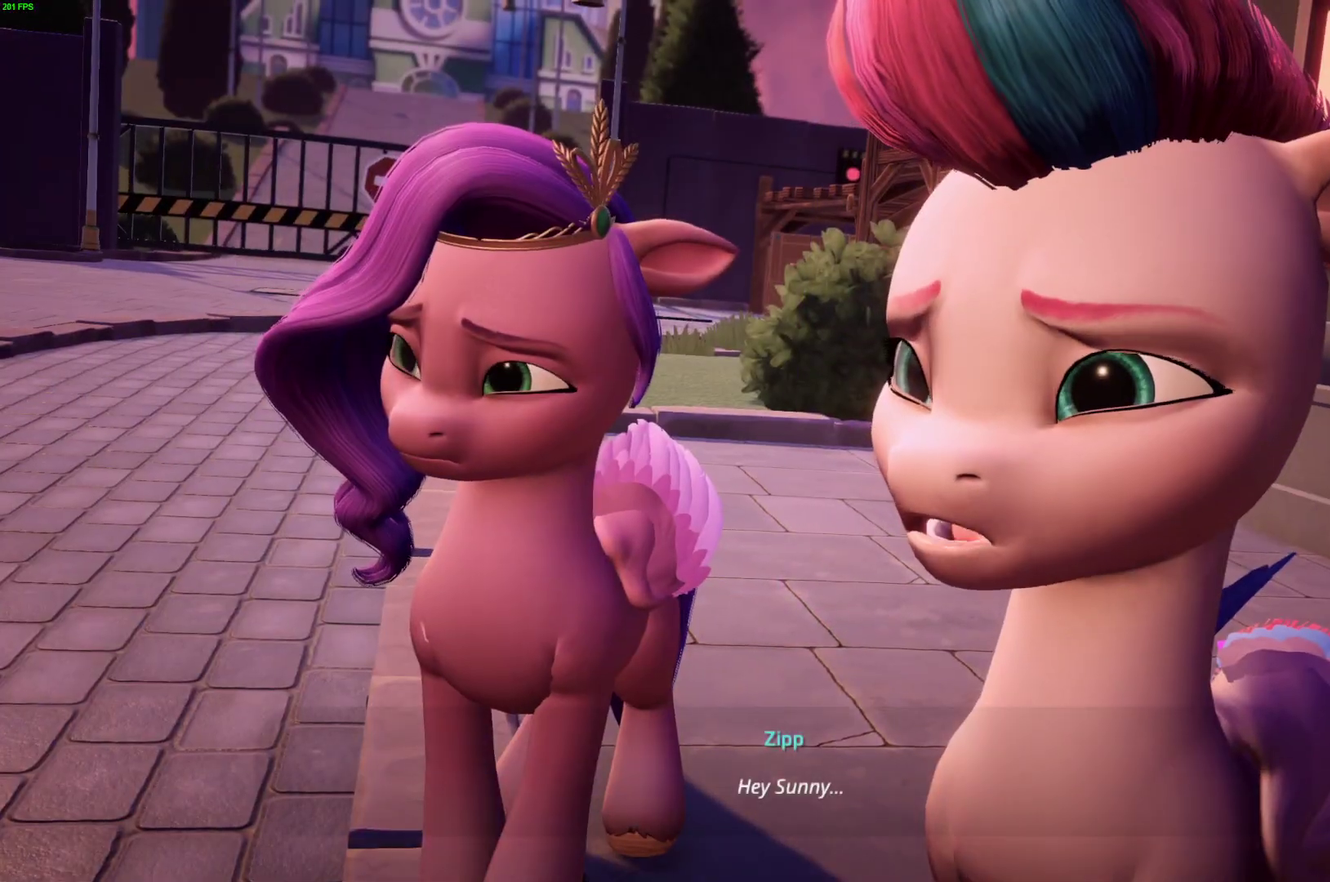
{"buttons": ["B"], "left_stick": "center", "right_stick": "center", "events": []}
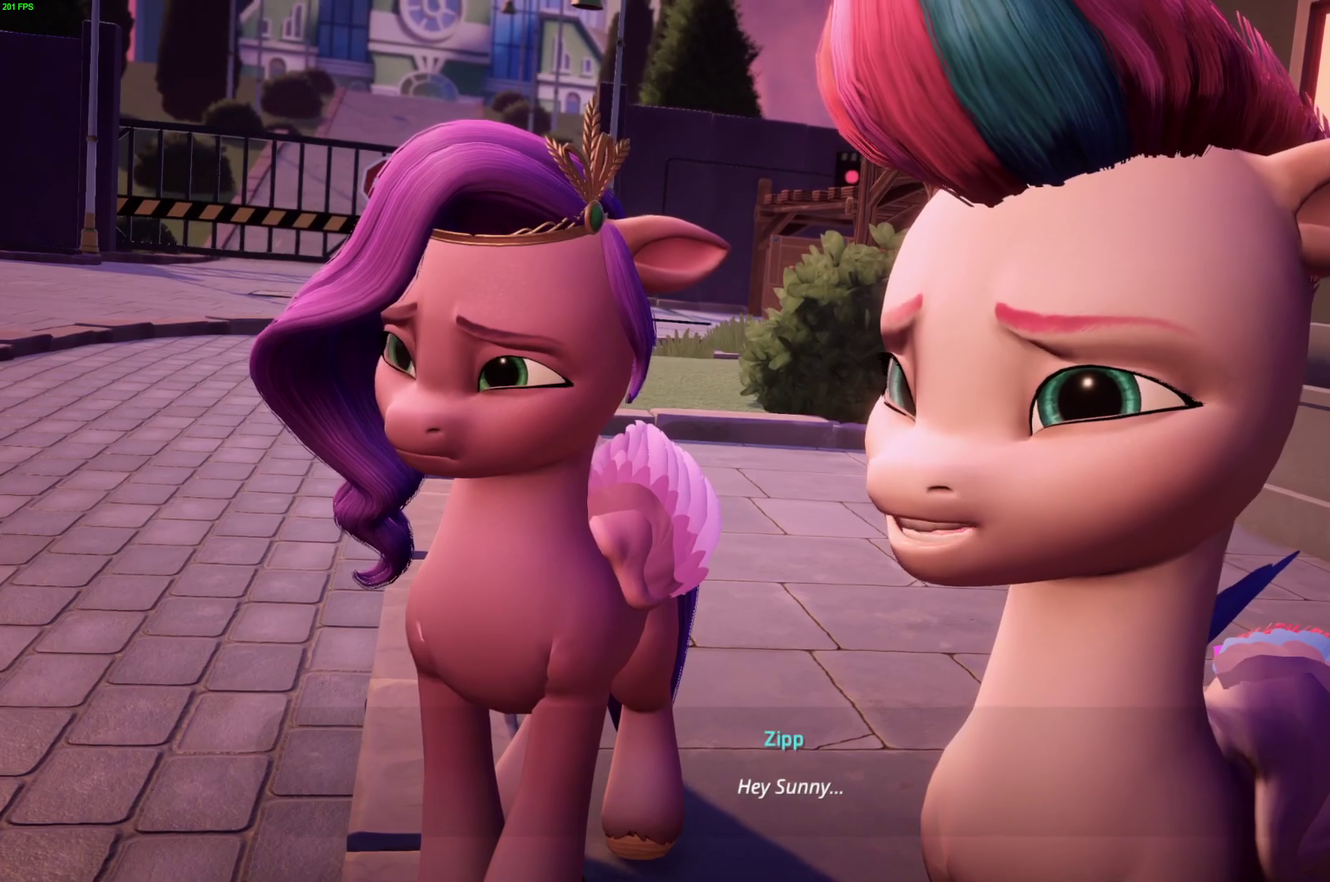
{"buttons": ["B"], "left_stick": "center", "right_stick": "center", "events": []}
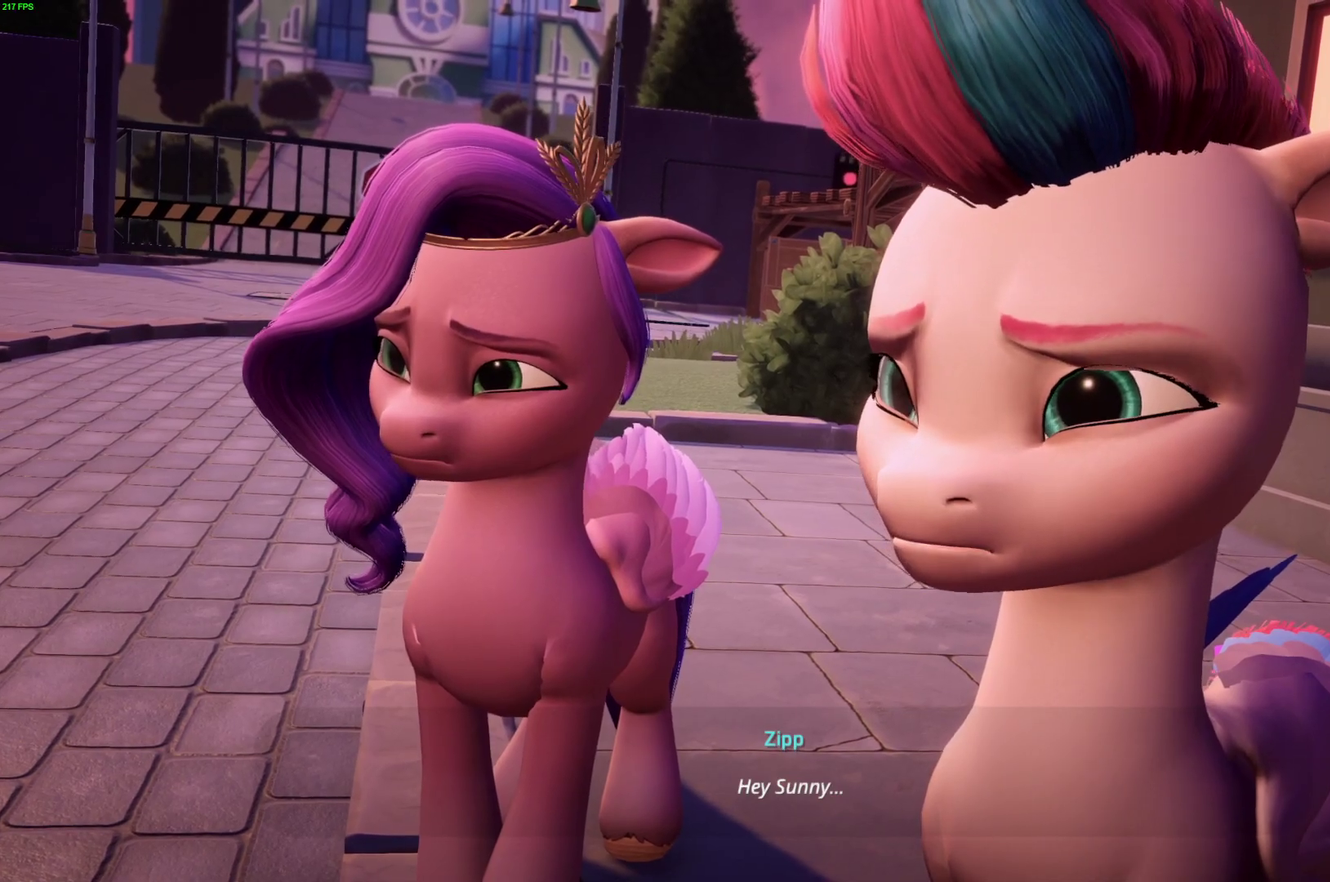
{"buttons": ["B"], "left_stick": "center", "right_stick": "center", "events": []}
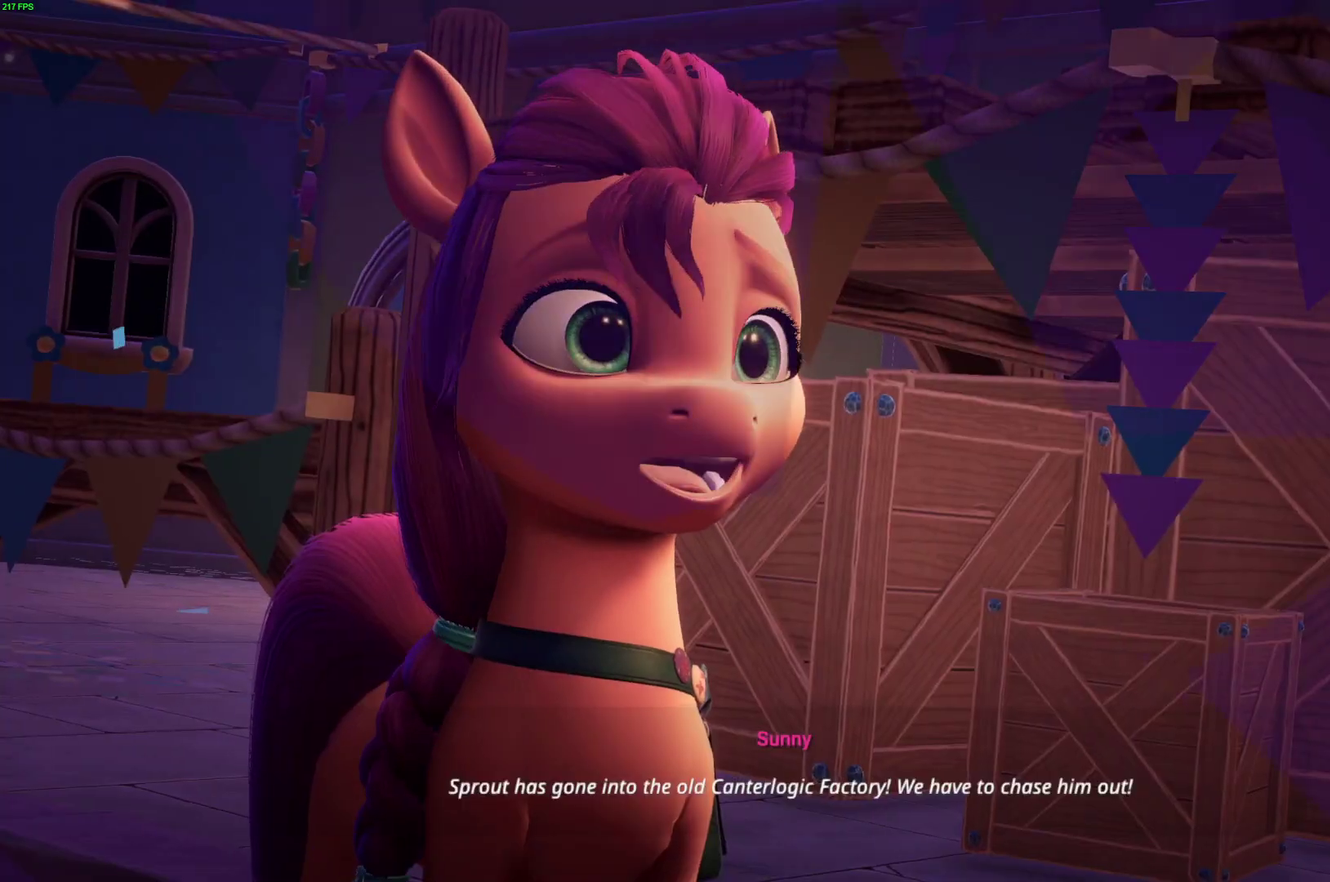
{"buttons": ["B"], "left_stick": "center", "right_stick": "center", "events": []}
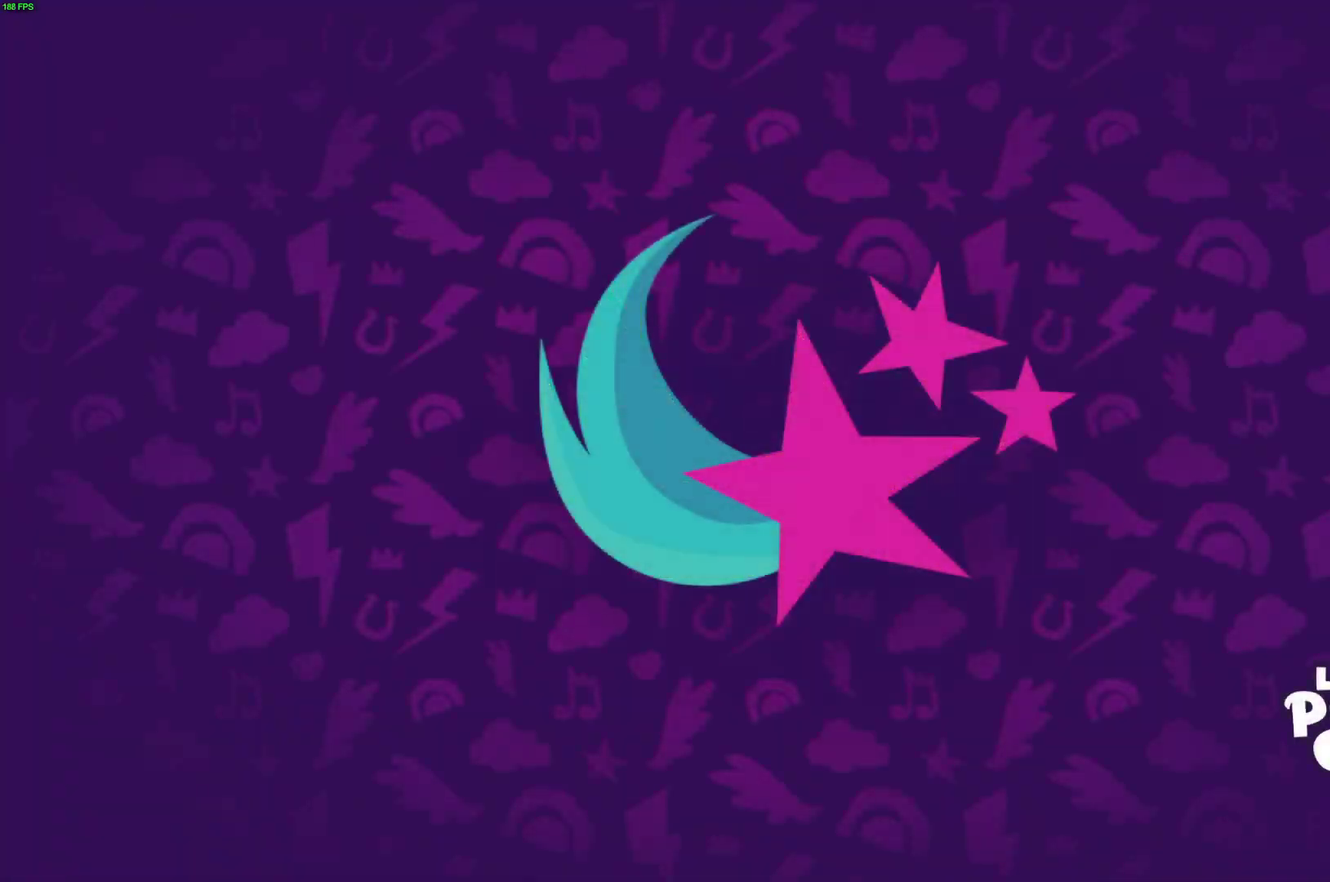
{"buttons": ["B"], "left_stick": "center", "right_stick": "center", "events": []}
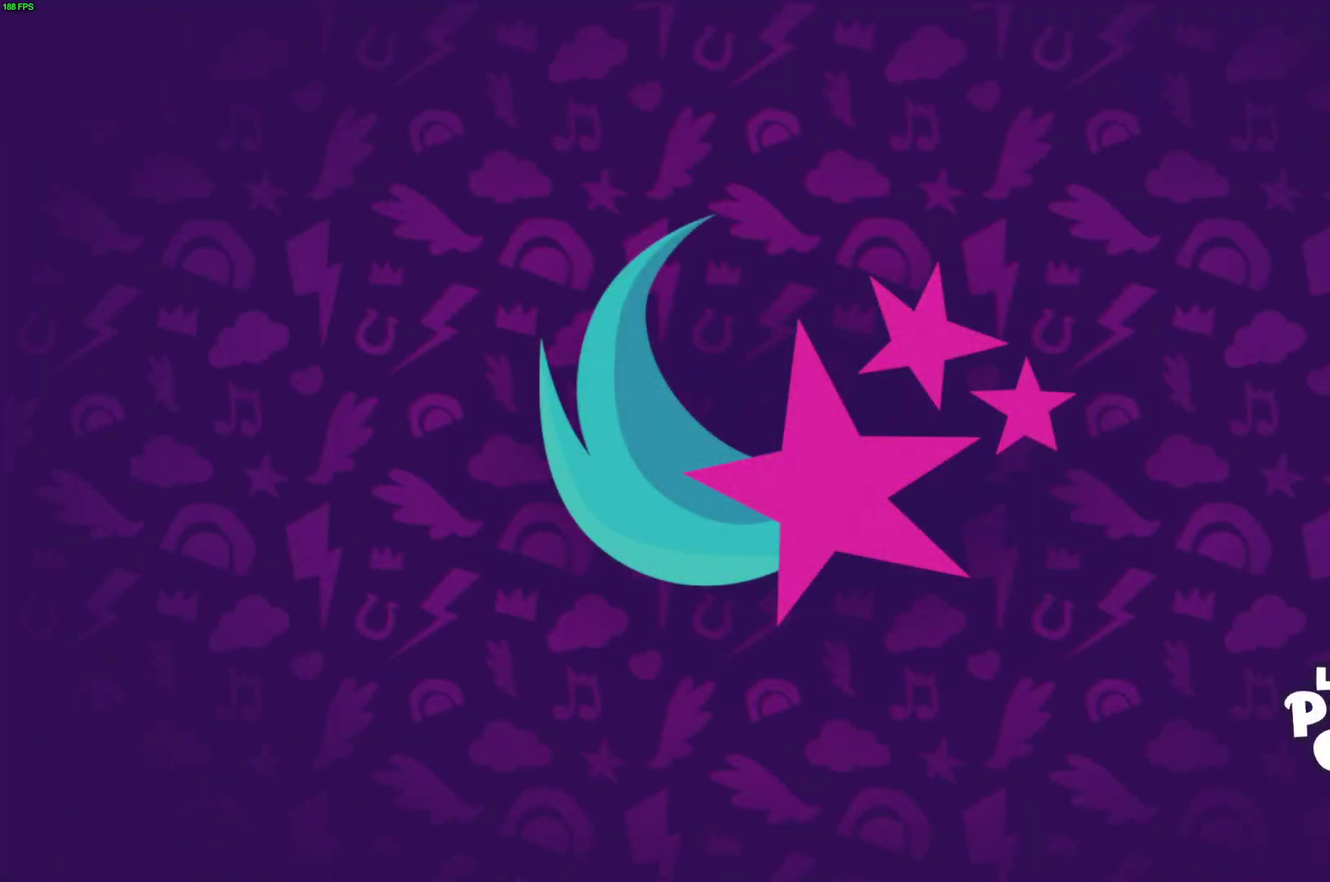
{"buttons": ["B"], "left_stick": "center", "right_stick": "center", "events": []}